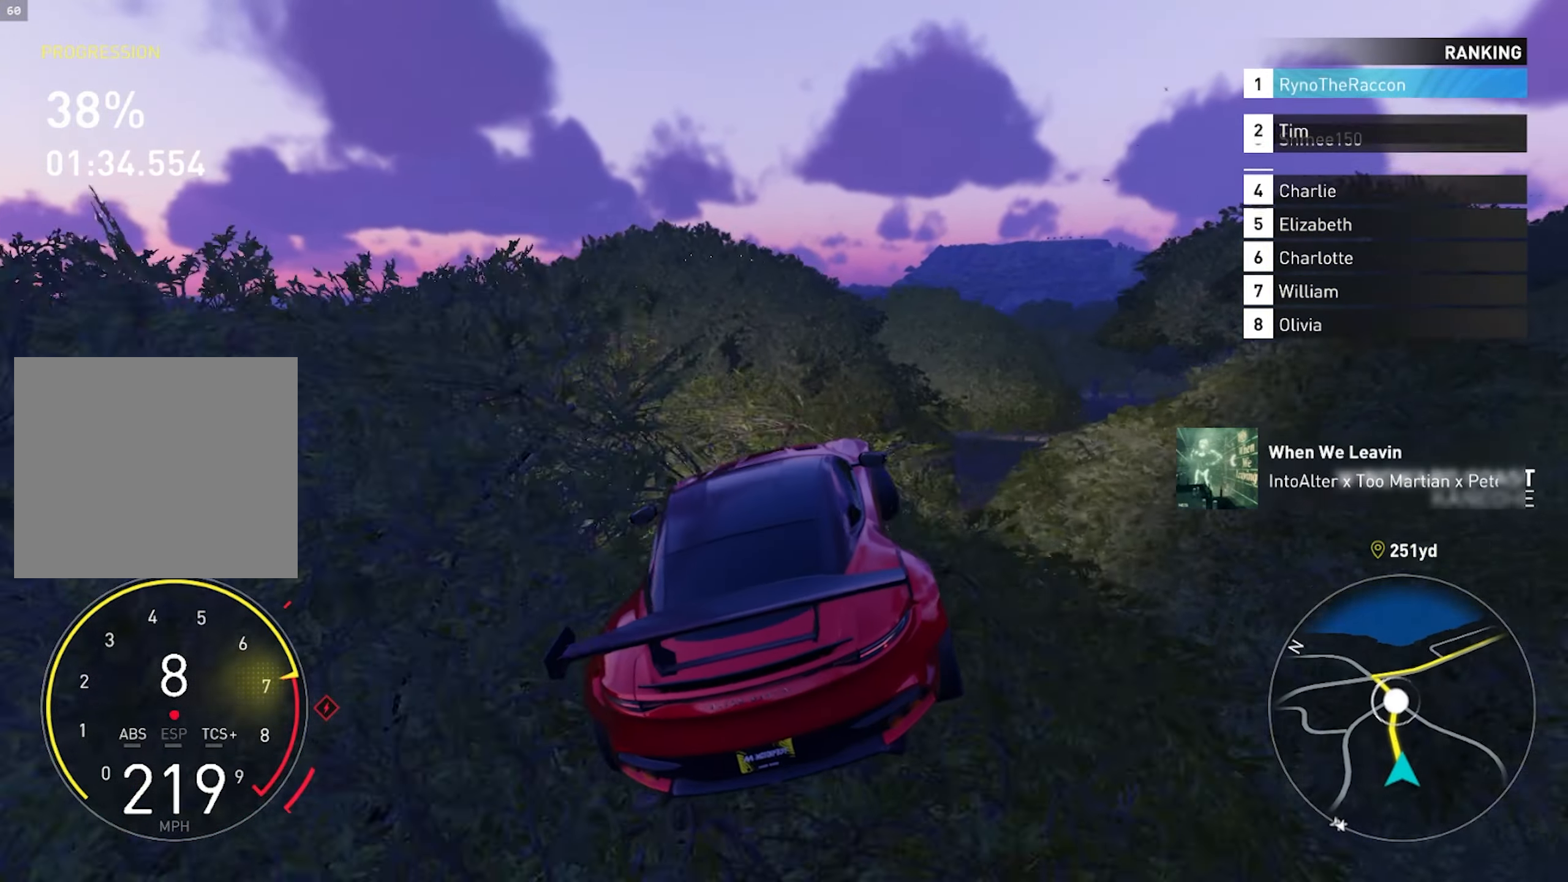
Gameplay with a controller (PlayStation layout); each line is a JSON object with the inputs held at the frame after it. "events" lists button and stick changes between this image and that frame as [ms after this image, input, new state], when the widget could be followed in between.
{"buttons": ["L2"], "left_stick": "left", "right_stick": "center", "events": [[83, "left_stick", "right"], [117, "R2", "up"], [200, "L2", "down"], [283, "left_stick", "center"], [383, "left_stick", "left"]]}
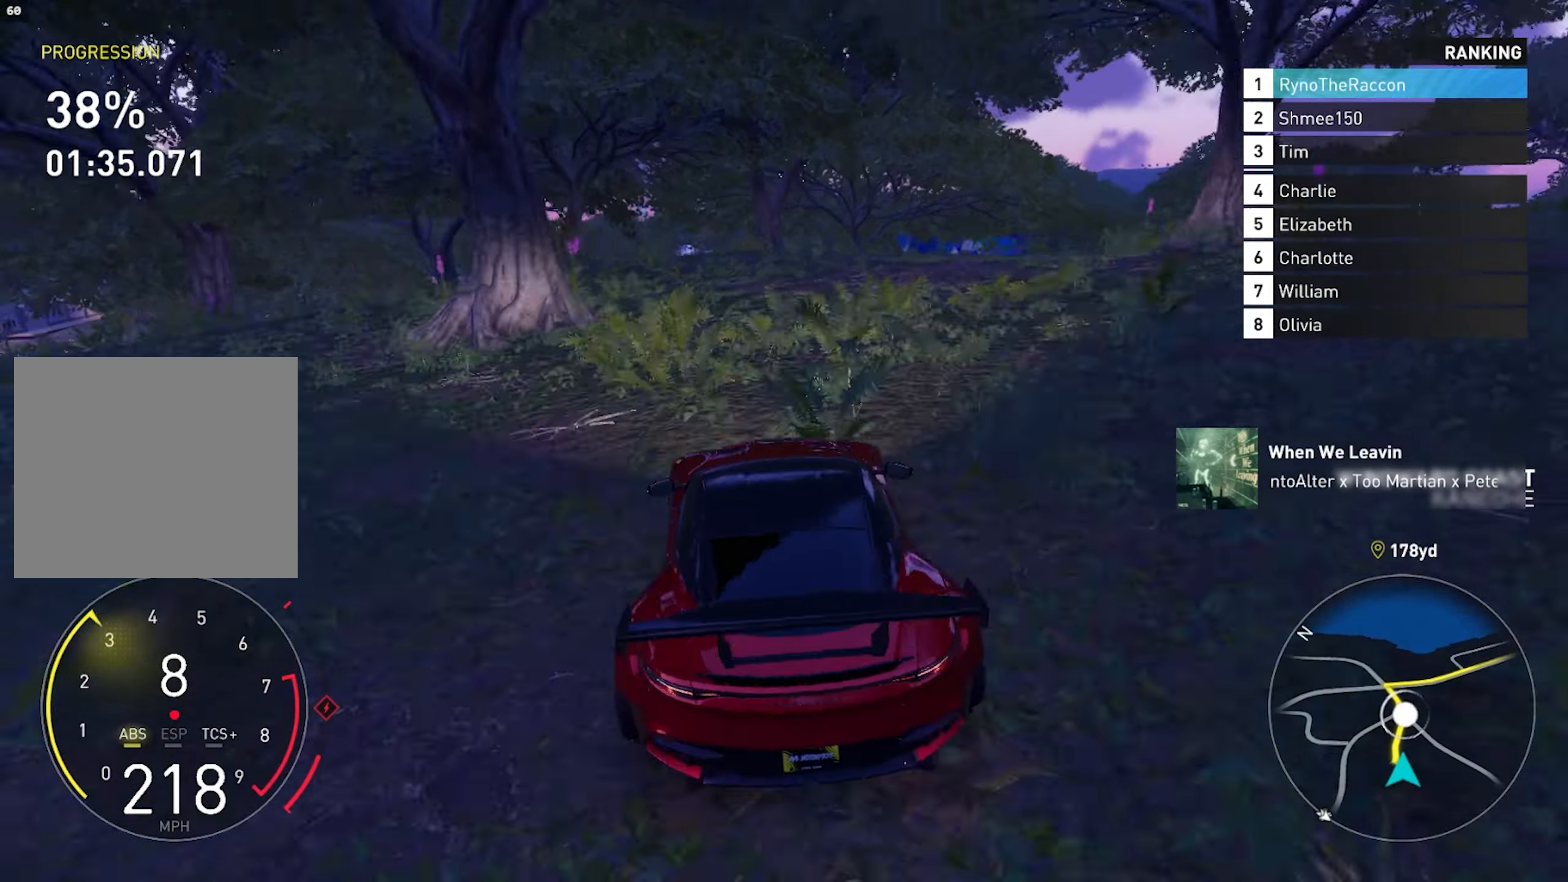
{"buttons": ["L2"], "left_stick": "center", "right_stick": "center", "events": [[200, "left_stick", "center"], [283, "left_stick", "right"], [450, "left_stick", "center"]]}
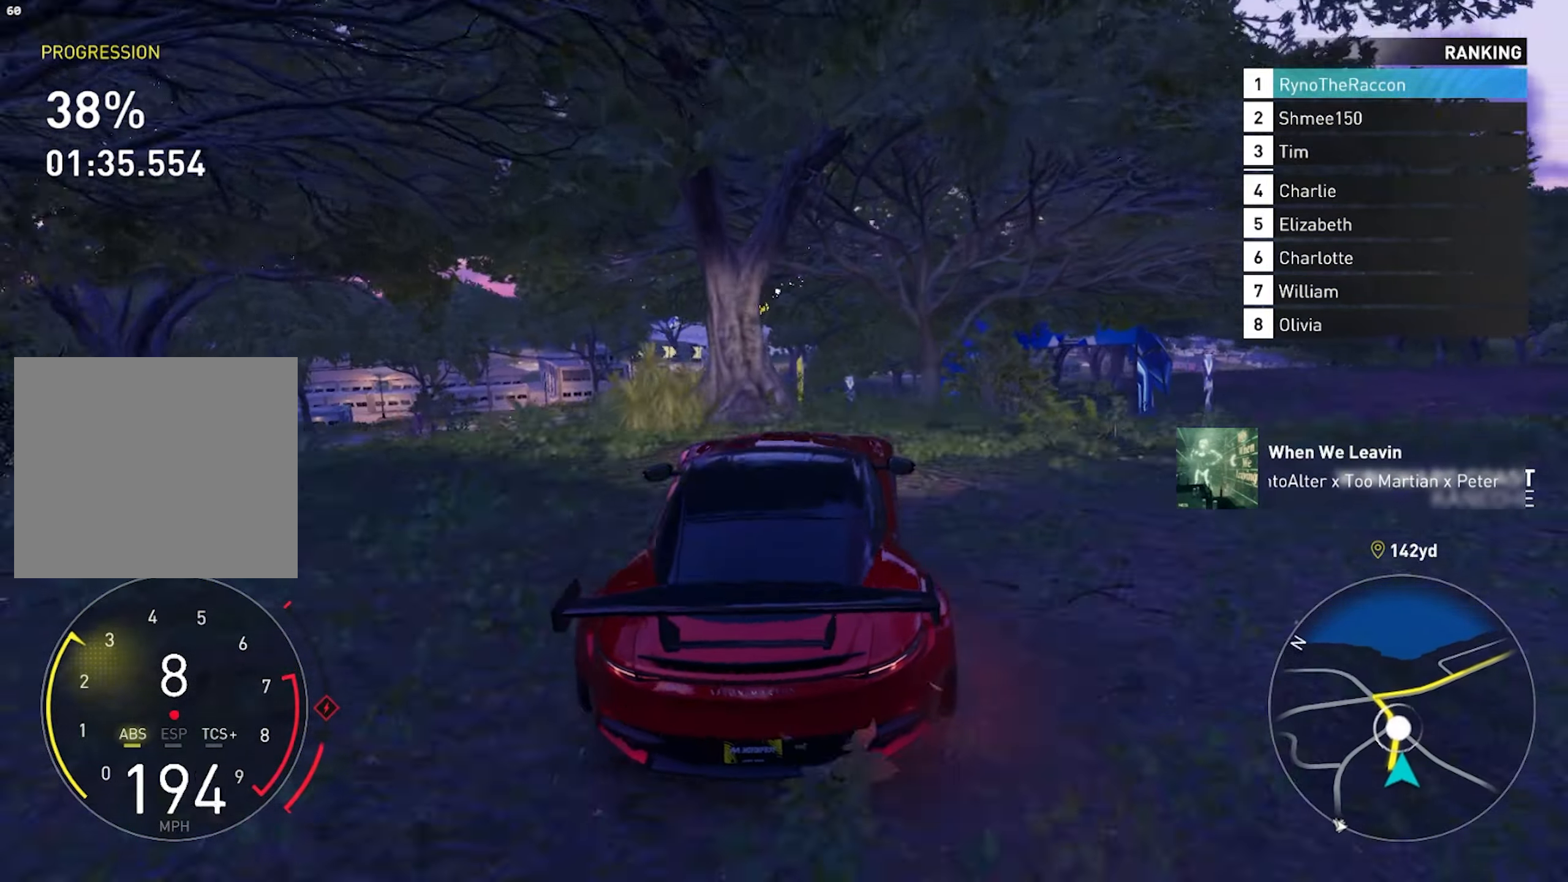
{"buttons": ["L2"], "left_stick": "left", "right_stick": "center", "events": [[83, "left_stick", "left"]]}
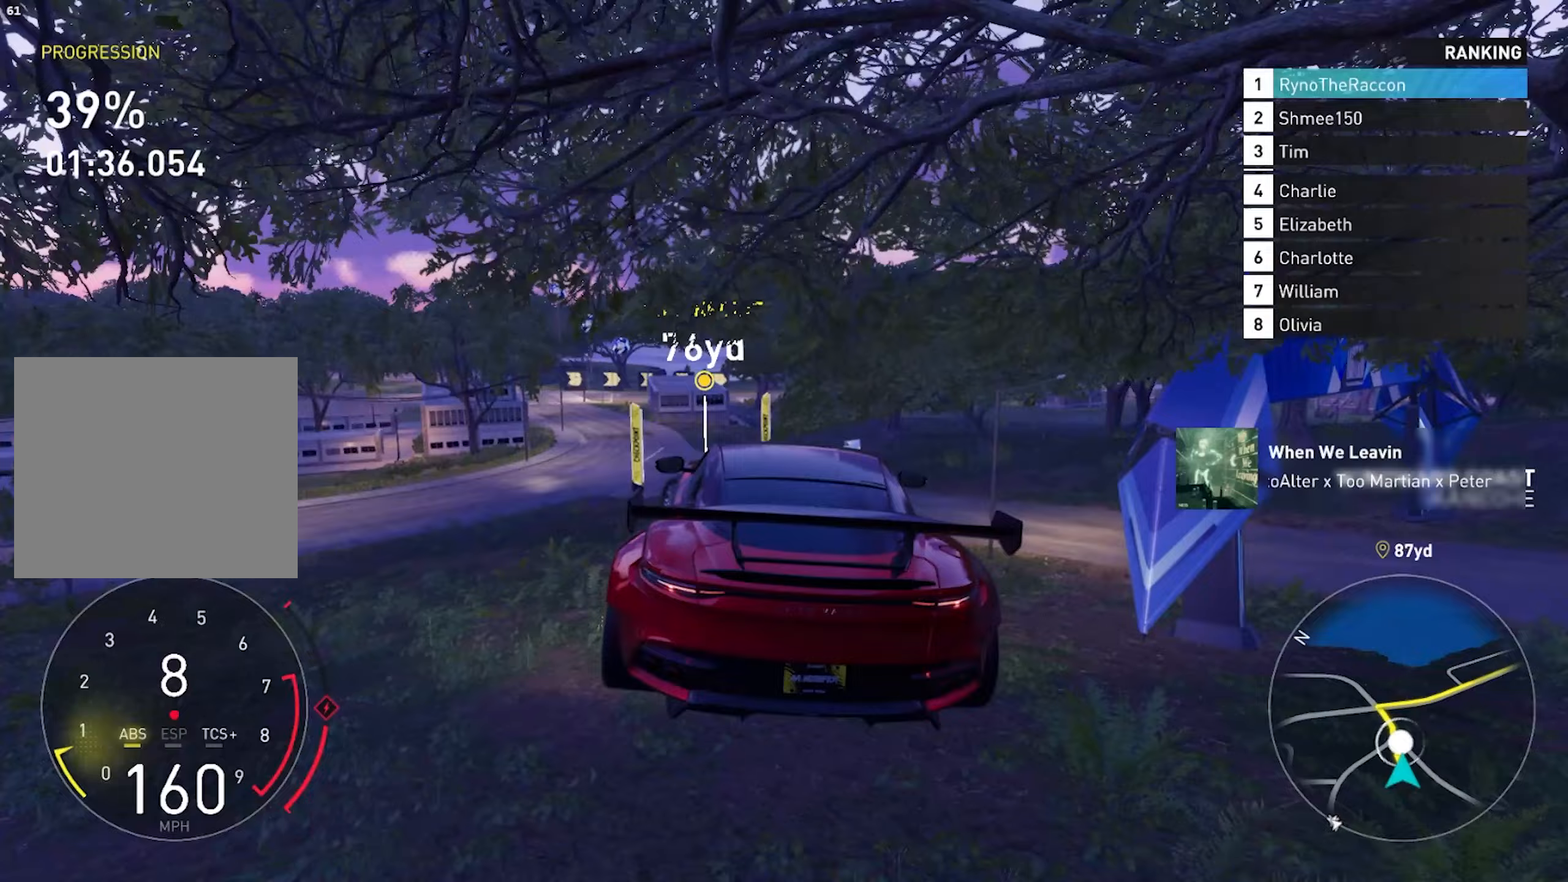
{"buttons": [], "left_stick": "center", "right_stick": "center", "events": [[33, "left_stick", "right"], [150, "left_stick", "center"], [233, "left_stick", "left"], [383, "L2", "up"], [483, "left_stick", "center"]]}
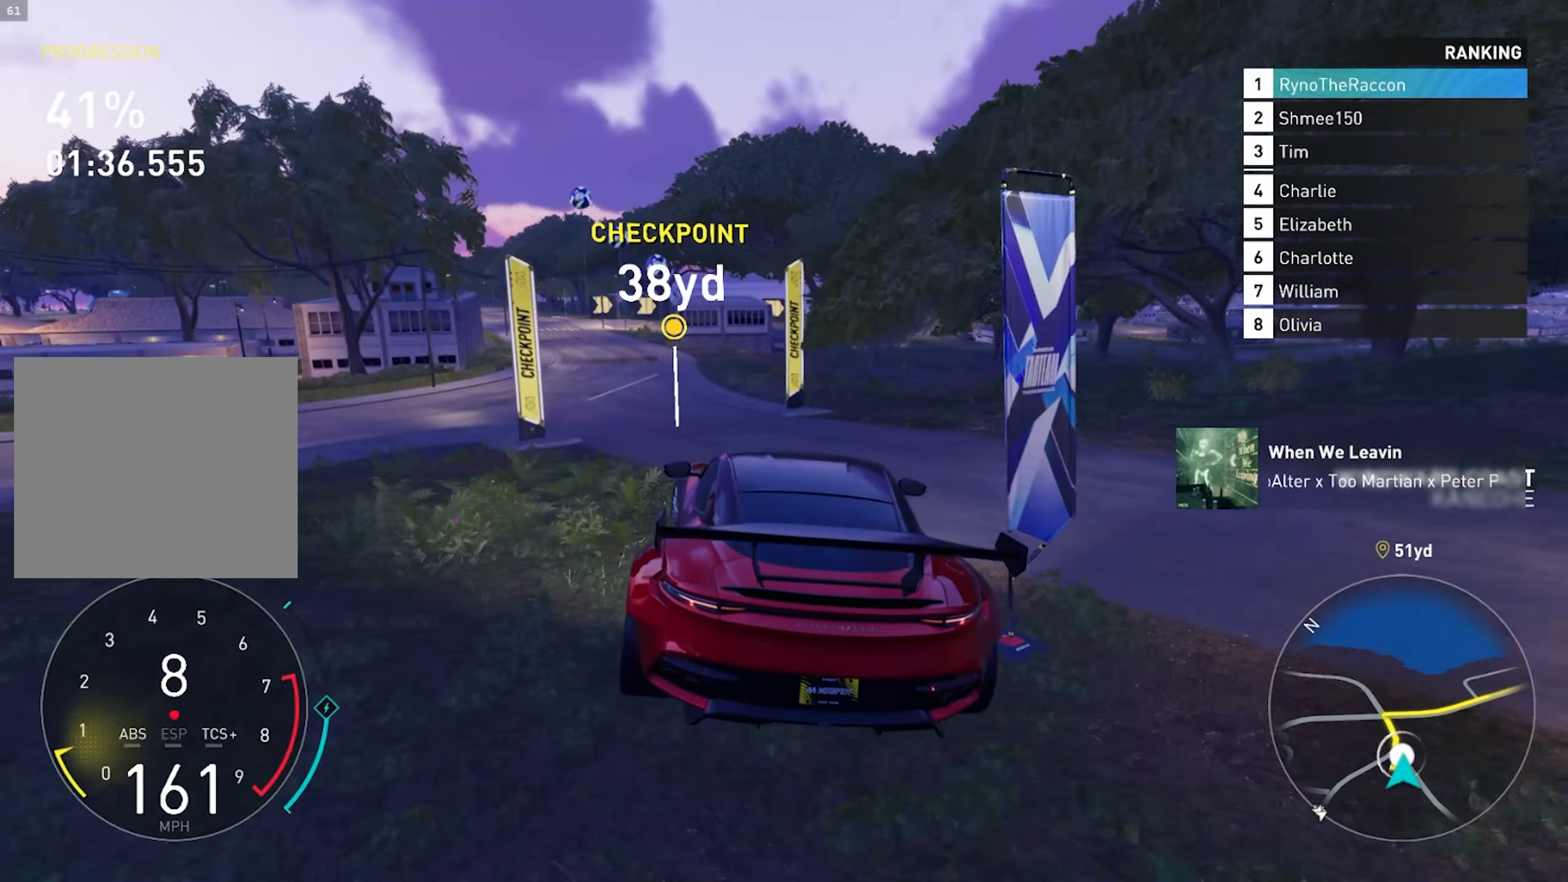
{"buttons": ["L2"], "left_stick": "right", "right_stick": "center", "events": [[50, "L1", "down"], [117, "left_stick", "right"], [150, "L1", "up"], [233, "L1", "down"], [333, "L1", "up"], [433, "L2", "down"]]}
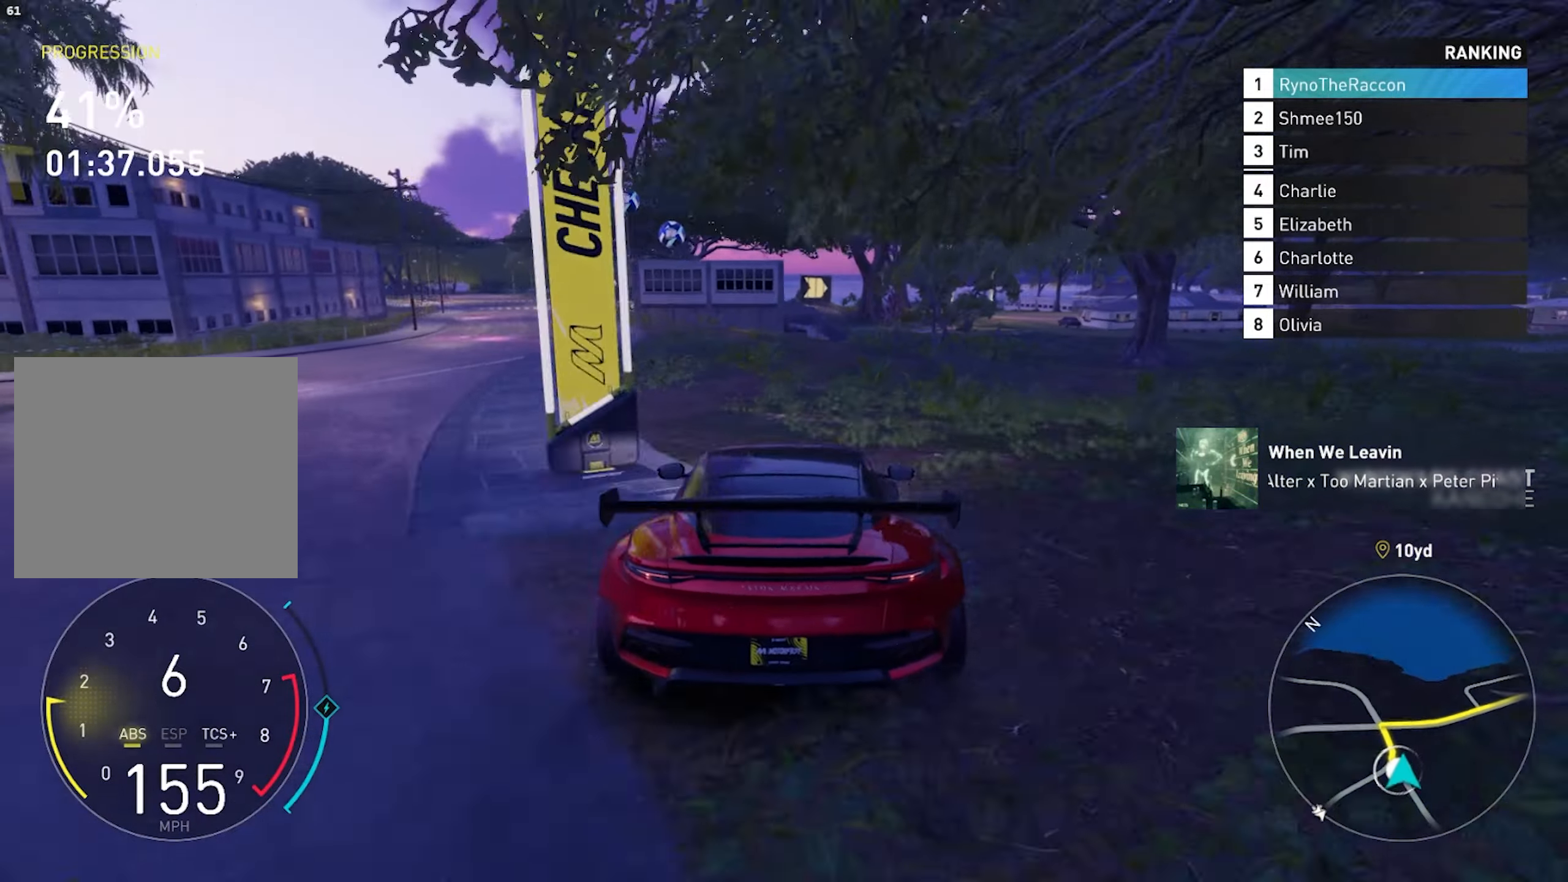
{"buttons": ["L2"], "left_stick": "left", "right_stick": "center", "events": [[100, "left_stick", "center"], [150, "left_stick", "left"]]}
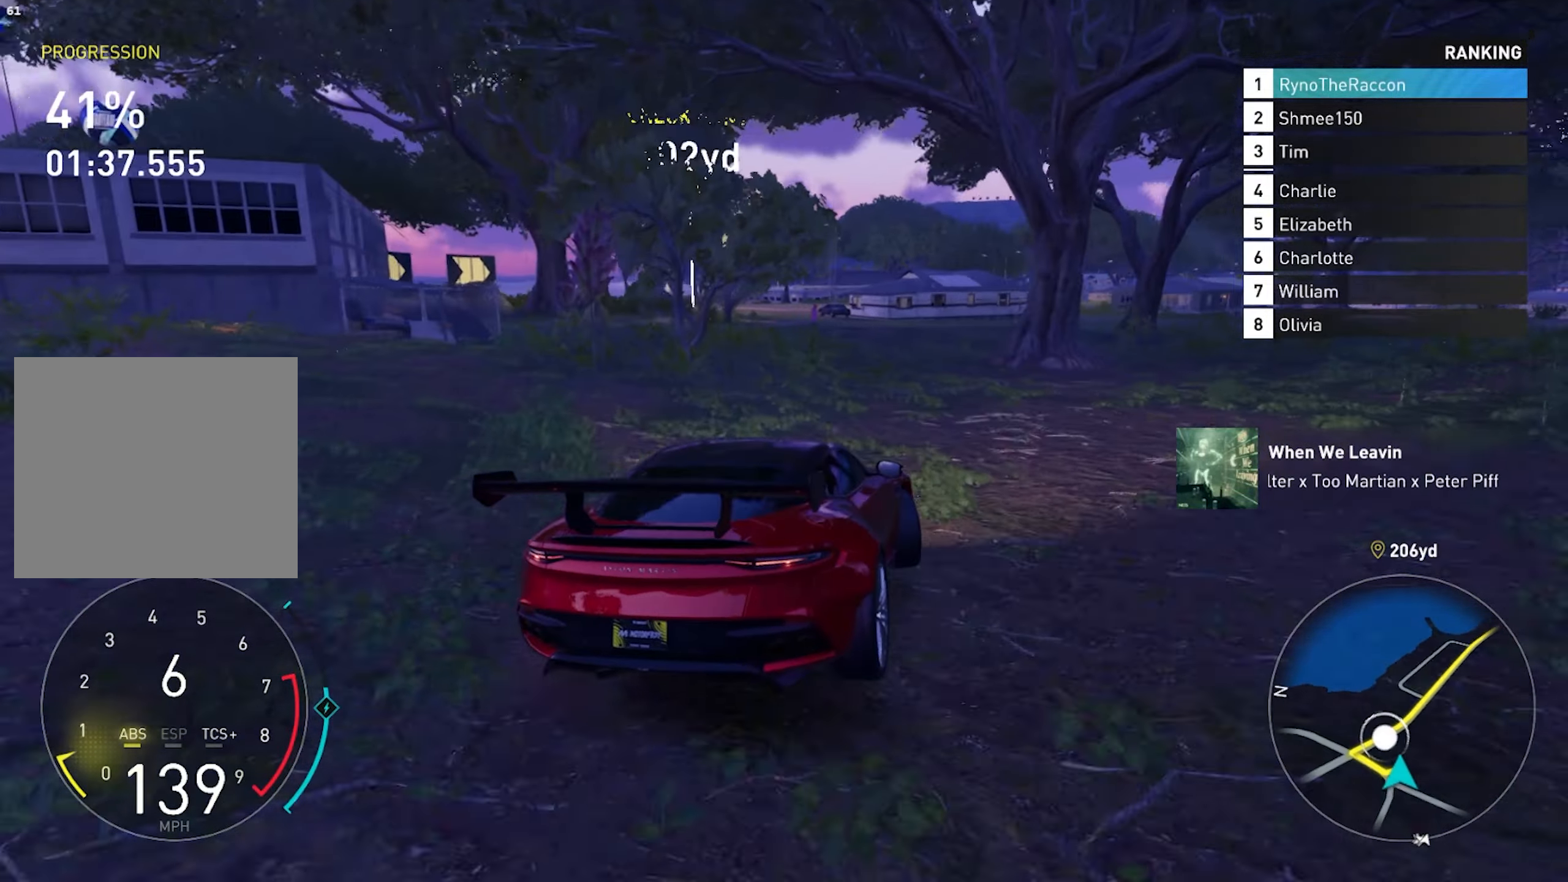
{"buttons": ["L1"], "left_stick": "left", "right_stick": "center", "events": [[17, "L2", "up"], [417, "L1", "down"]]}
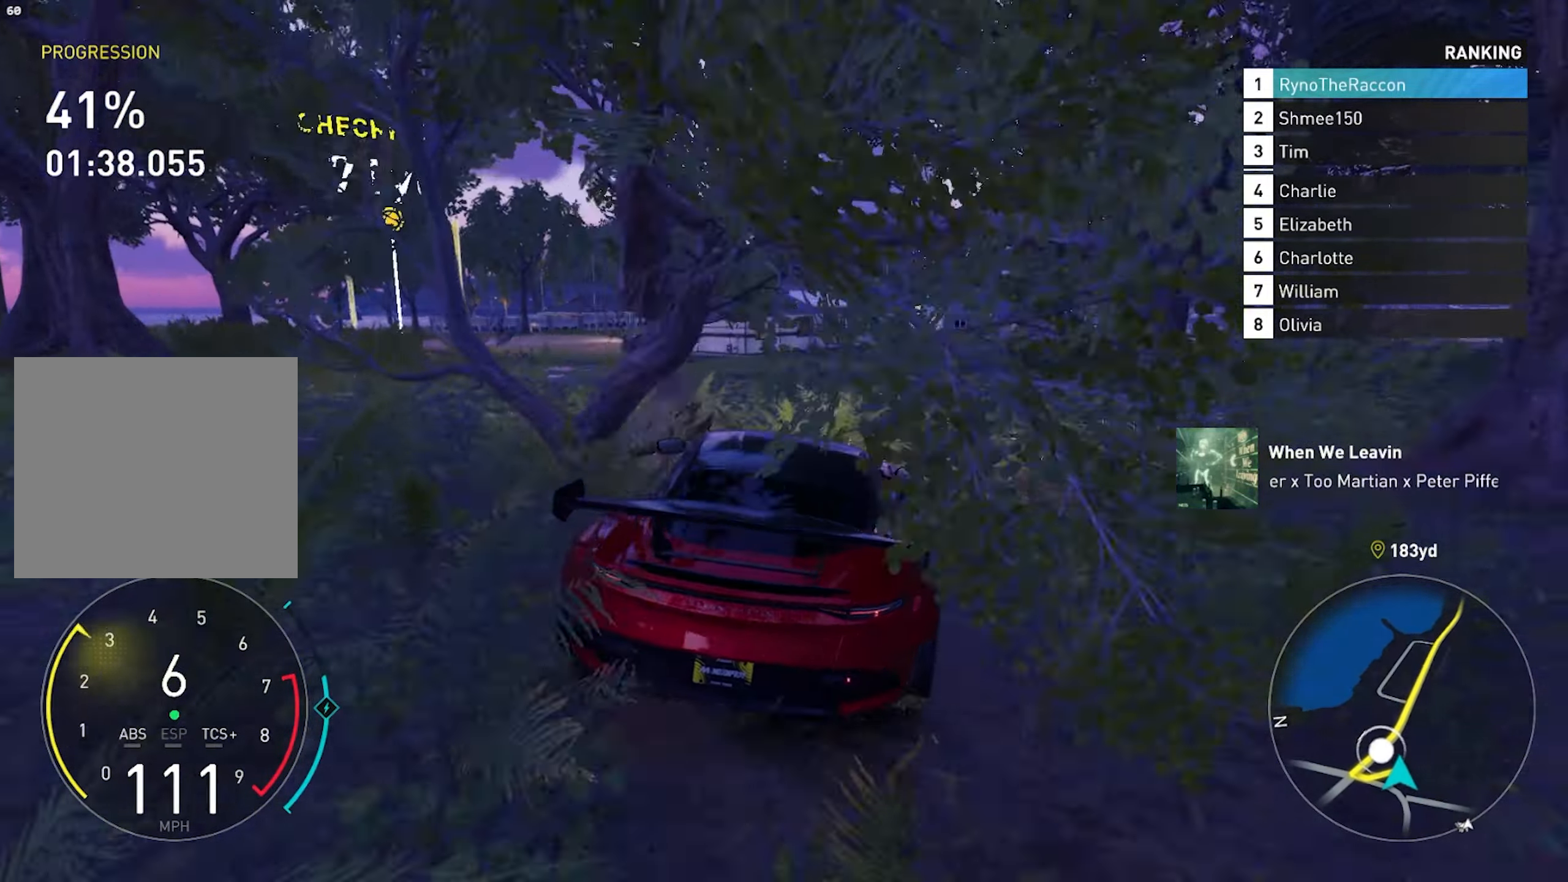
{"buttons": ["L2"], "left_stick": "left", "right_stick": "center", "events": [[83, "L1", "up"], [167, "L2", "down"]]}
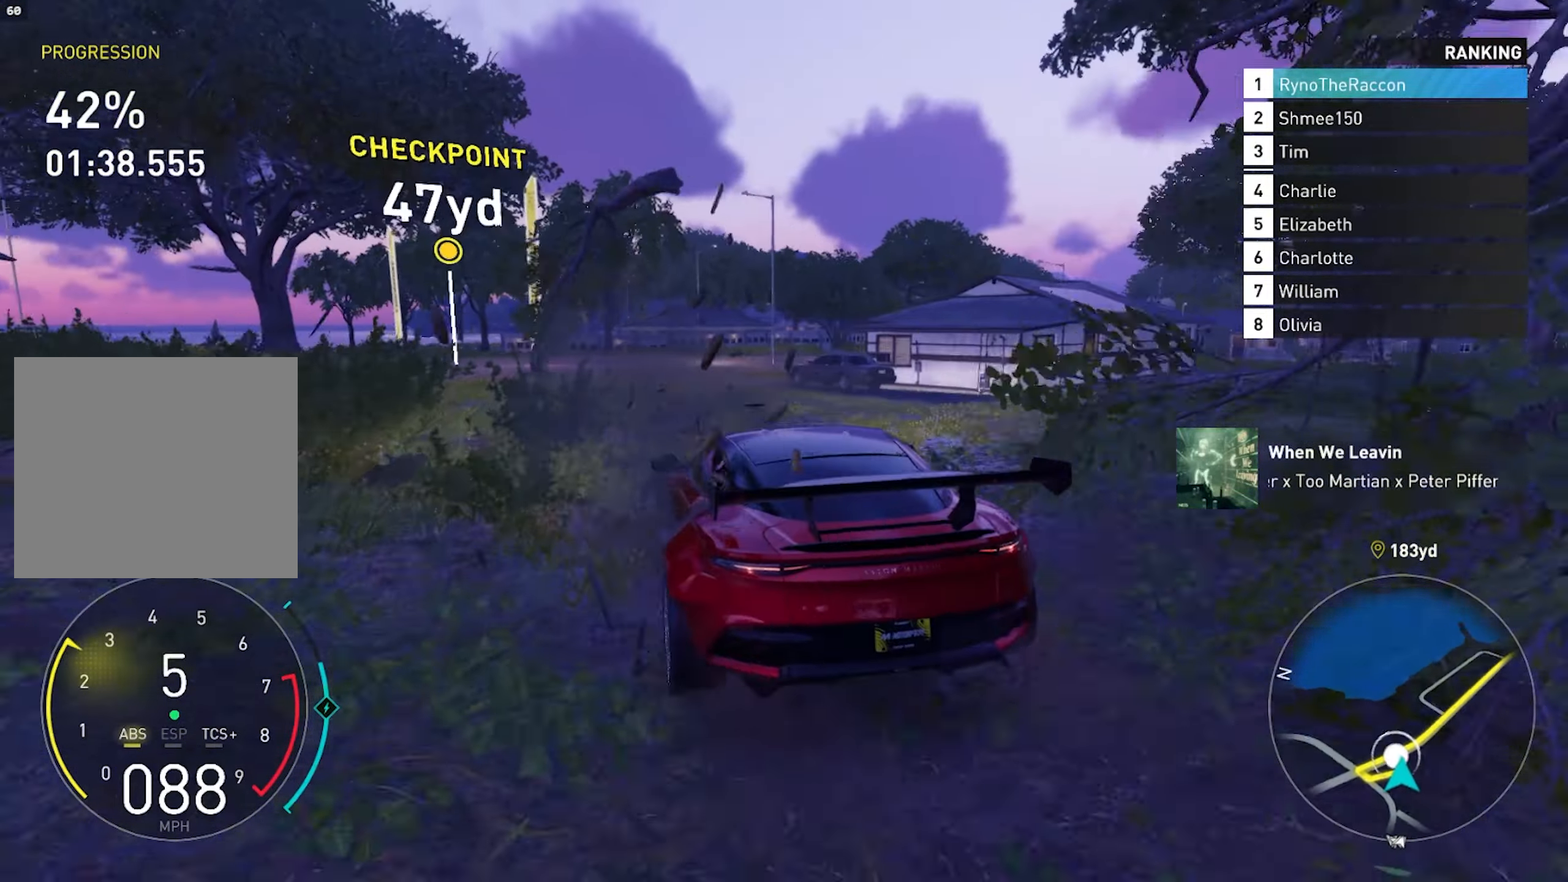
{"buttons": ["R2"], "left_stick": "center", "right_stick": "center", "events": [[100, "left_stick", "right"], [117, "L2", "up"], [317, "left_stick", "center"], [367, "R2", "down"]]}
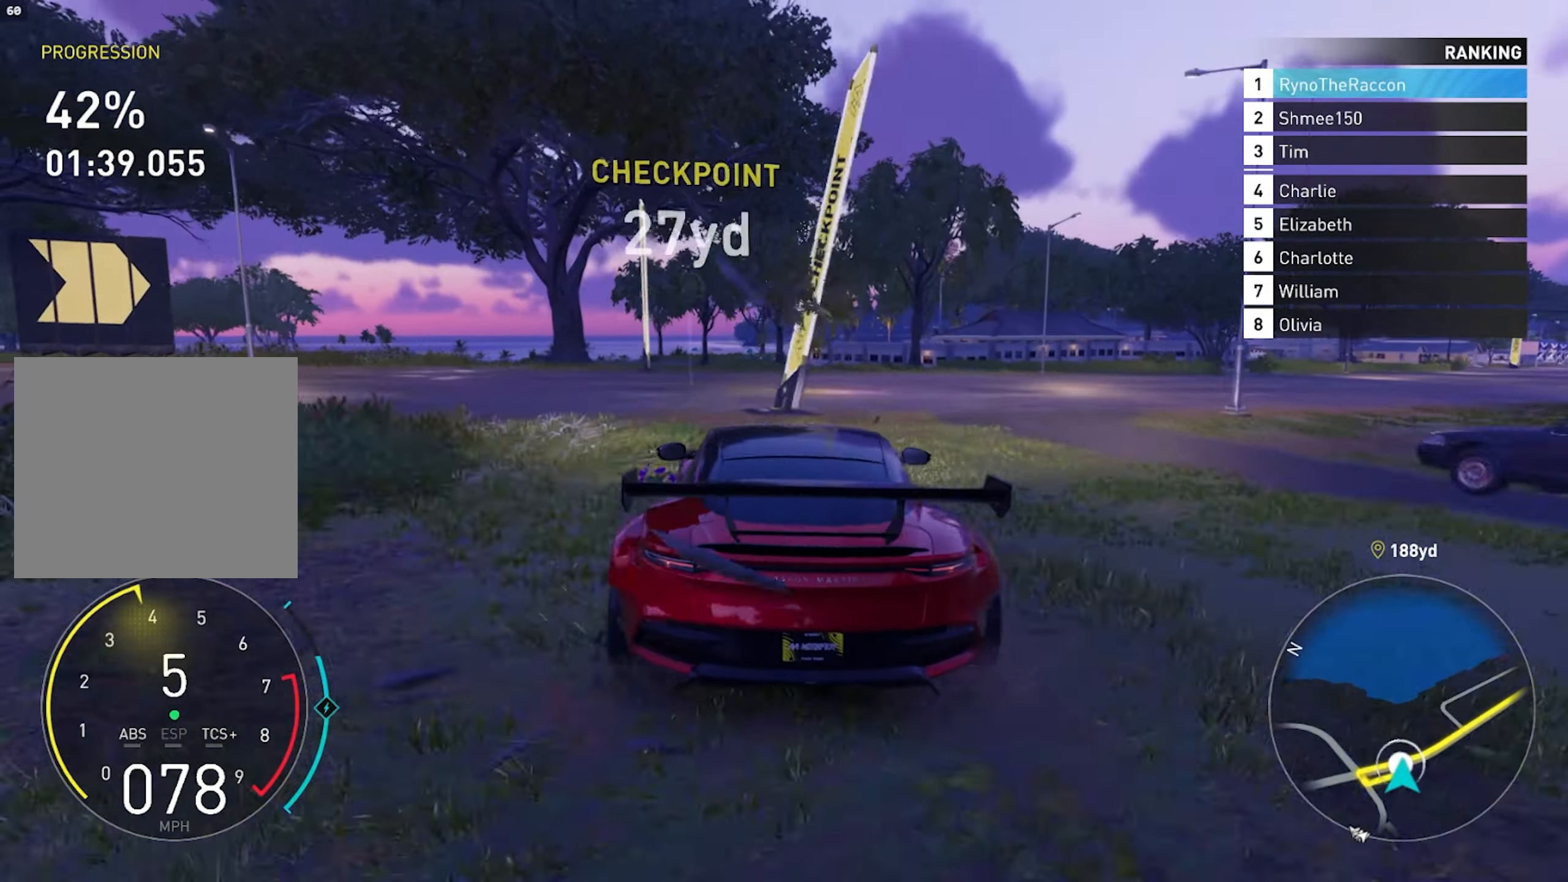
{"buttons": [], "left_stick": "right", "right_stick": "center", "events": [[17, "left_stick", "right"], [167, "L2", "down"], [183, "R2", "up"], [350, "L2", "up"]]}
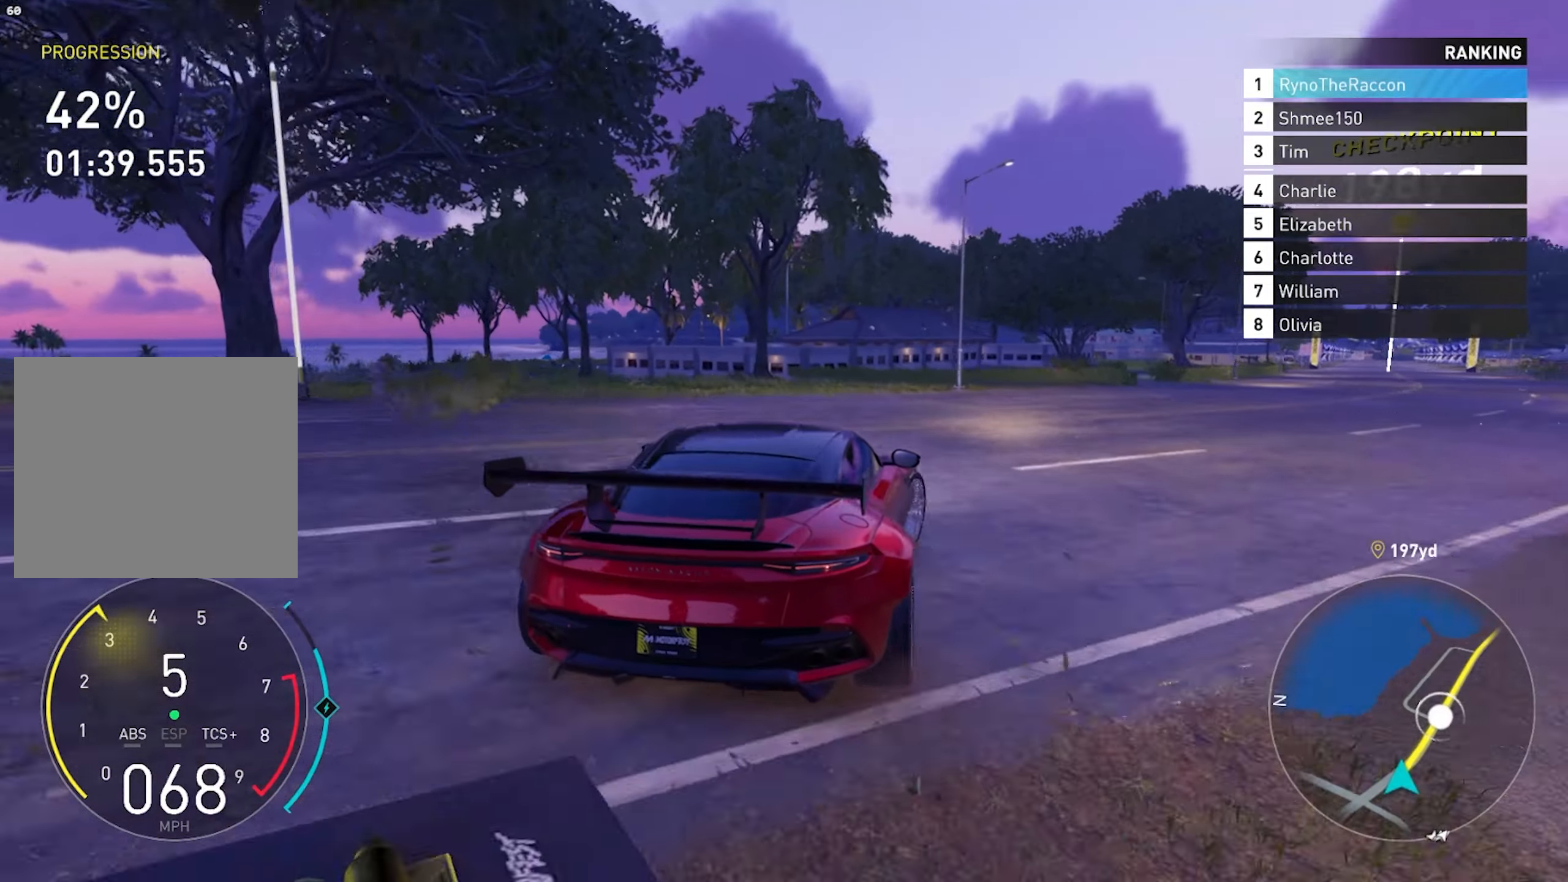
{"buttons": ["R2"], "left_stick": "right", "right_stick": "center", "events": [[100, "R2", "down"]]}
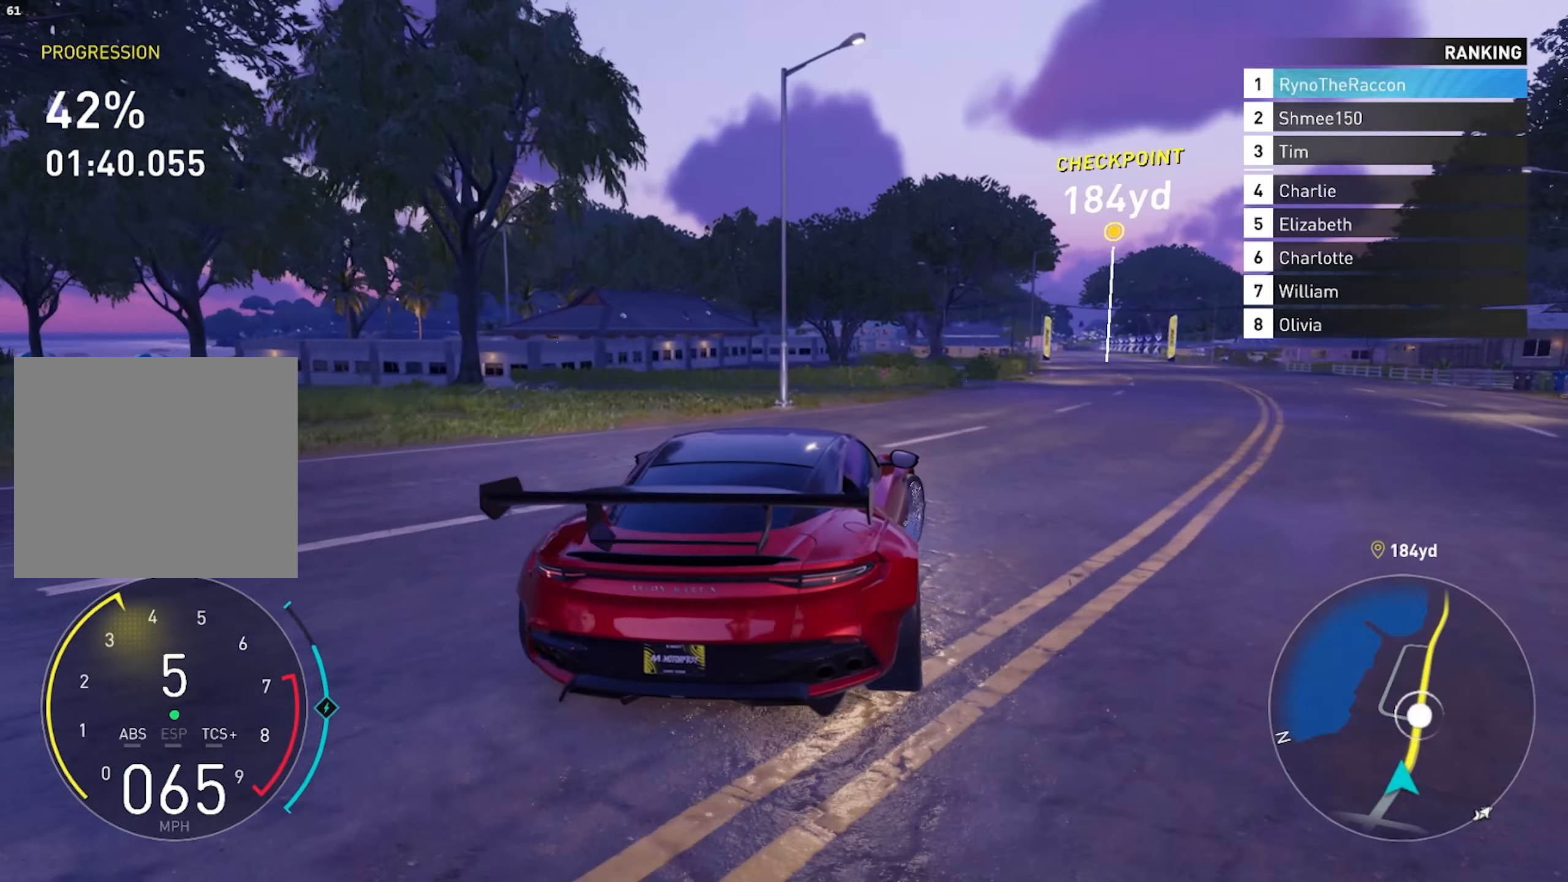
{"buttons": ["CROSS", "R2"], "left_stick": "center", "right_stick": "center", "events": [[100, "left_stick", "center"], [200, "CROSS", "down"], [317, "left_stick", "right"], [433, "left_stick", "center"]]}
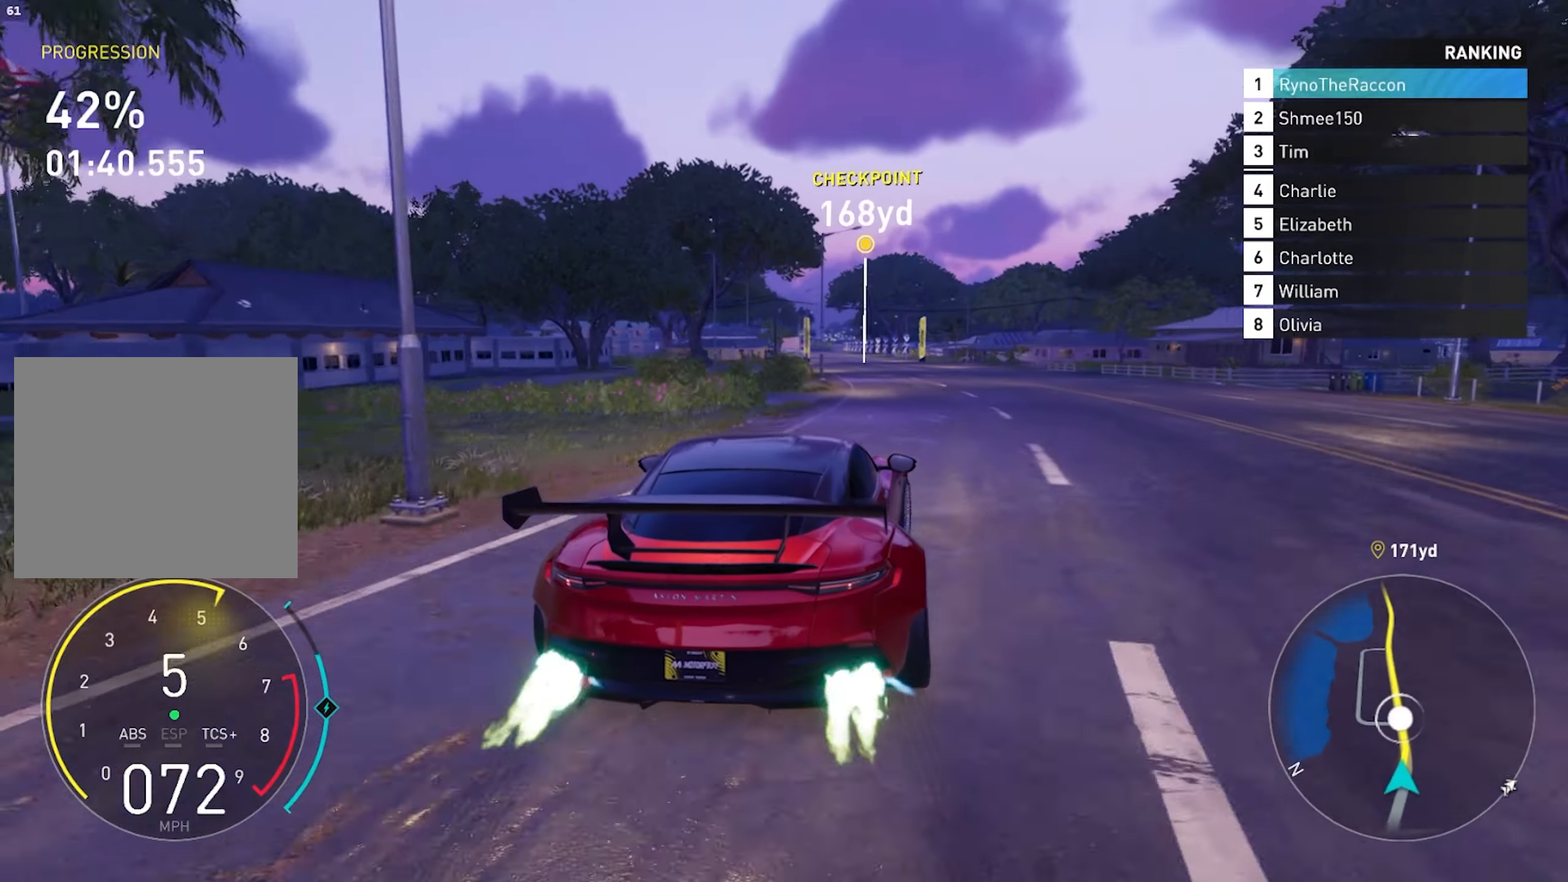
{"buttons": ["R2"], "left_stick": "center", "right_stick": "center", "events": [[50, "CROSS", "up"]]}
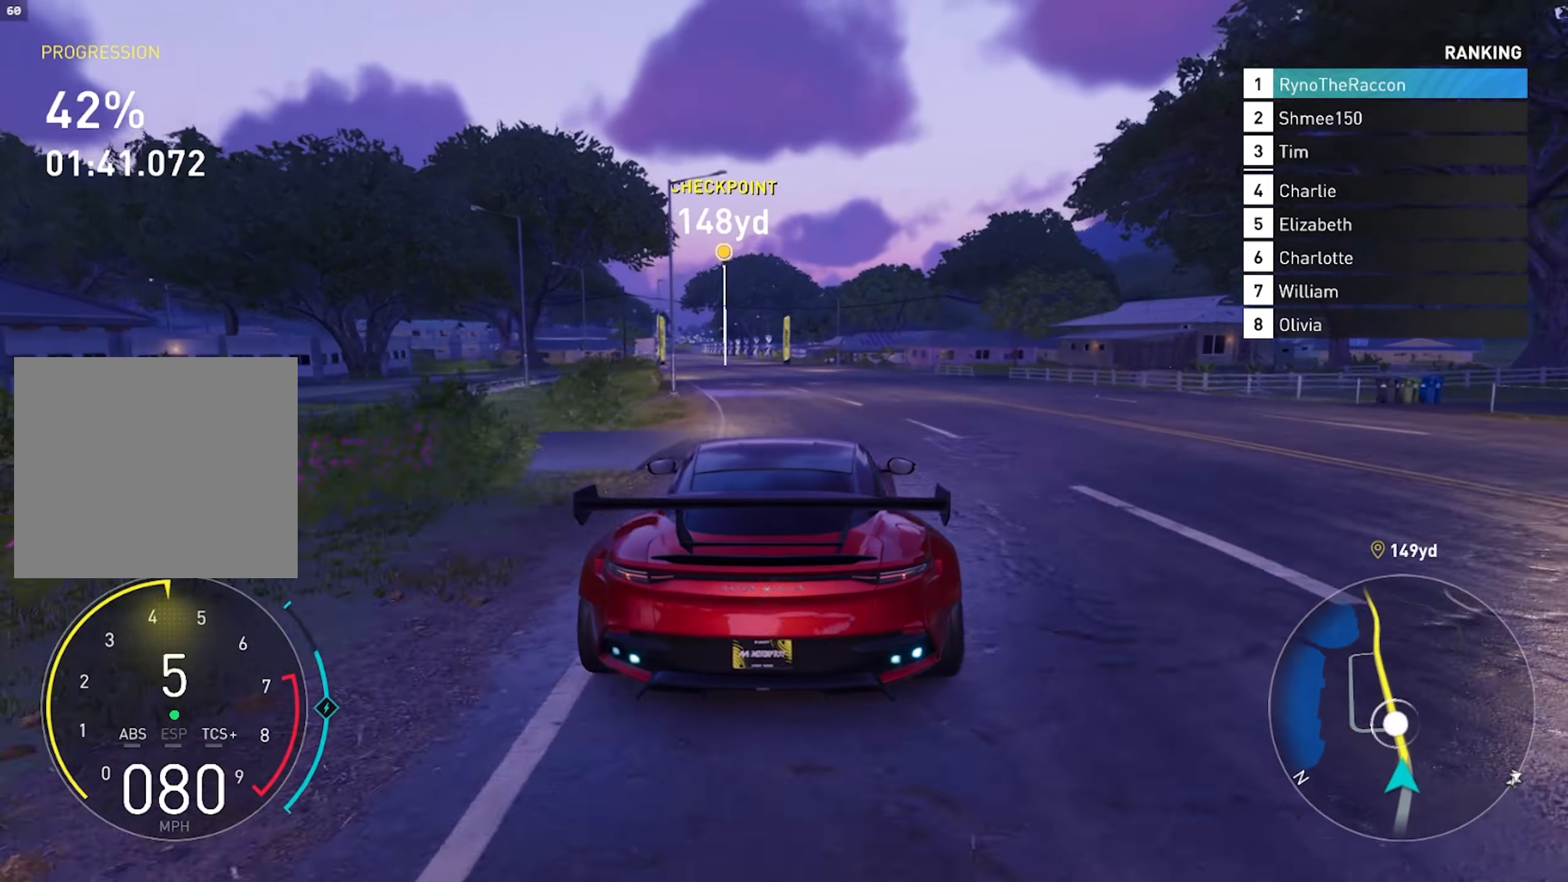
{"buttons": ["R2"], "left_stick": "center", "right_stick": "center", "events": [[400, "L1", "down"], [500, "L1", "up"]]}
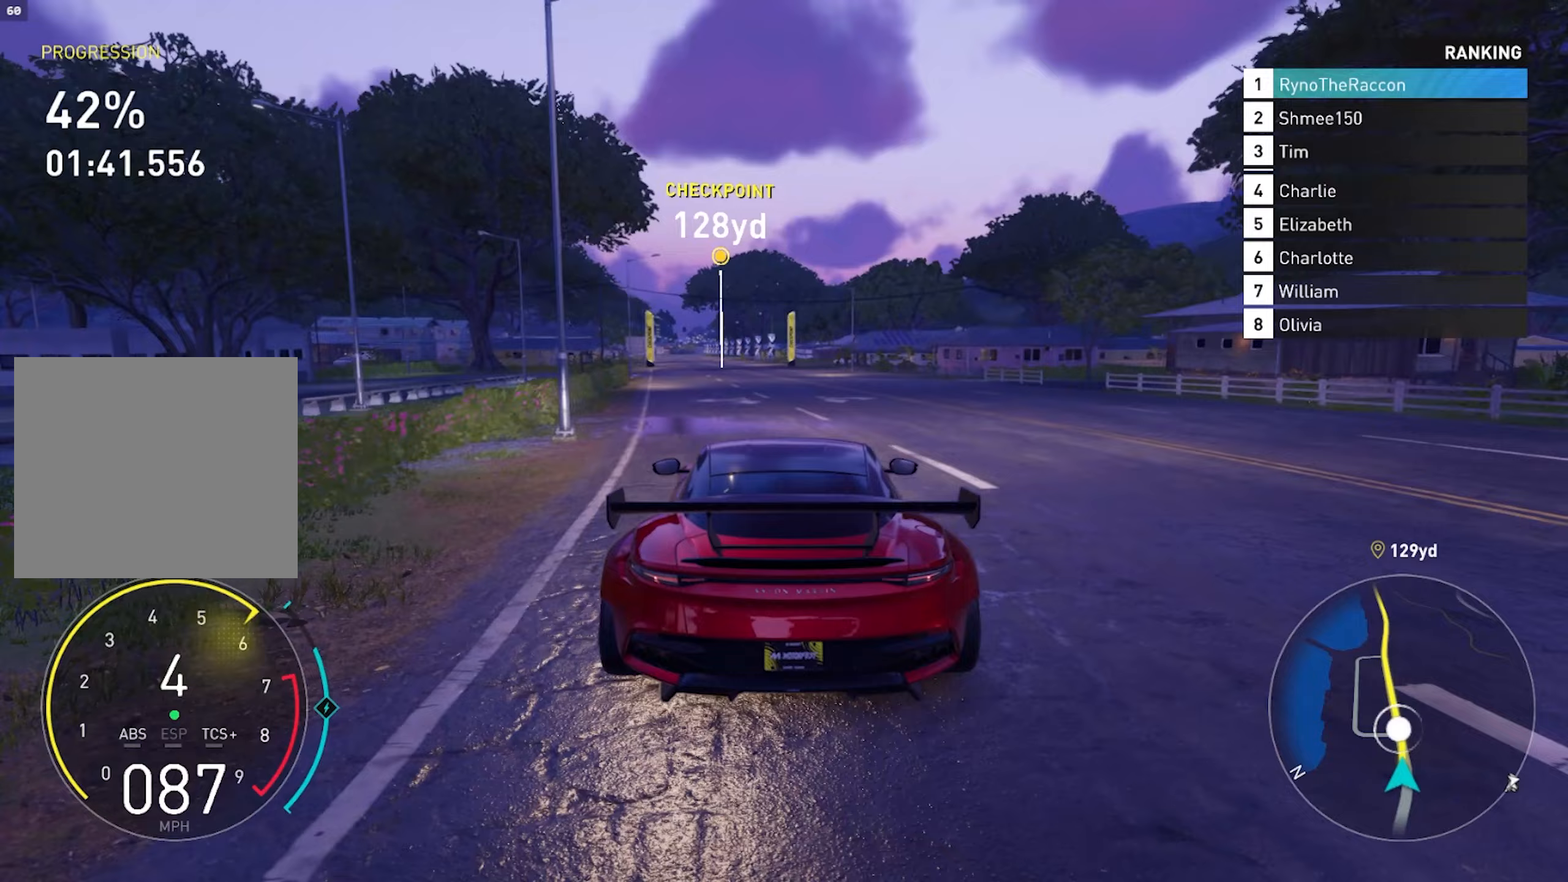
{"buttons": ["R2"], "left_stick": "center", "right_stick": "center", "events": []}
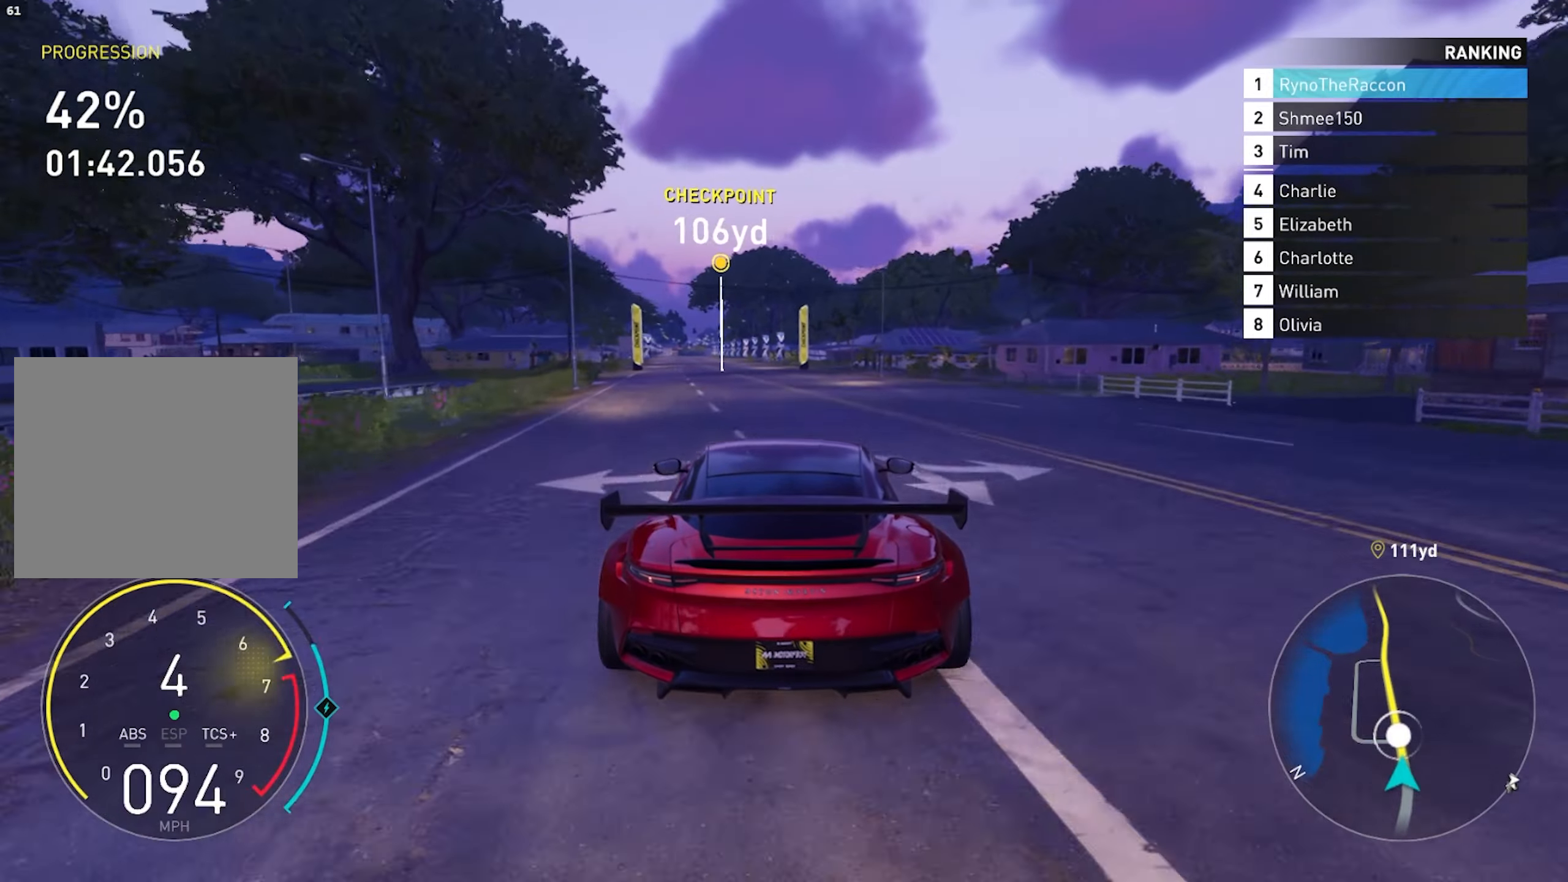
{"buttons": ["R2"], "left_stick": "center", "right_stick": "center", "events": [[50, "R1", "down"], [183, "R1", "up"]]}
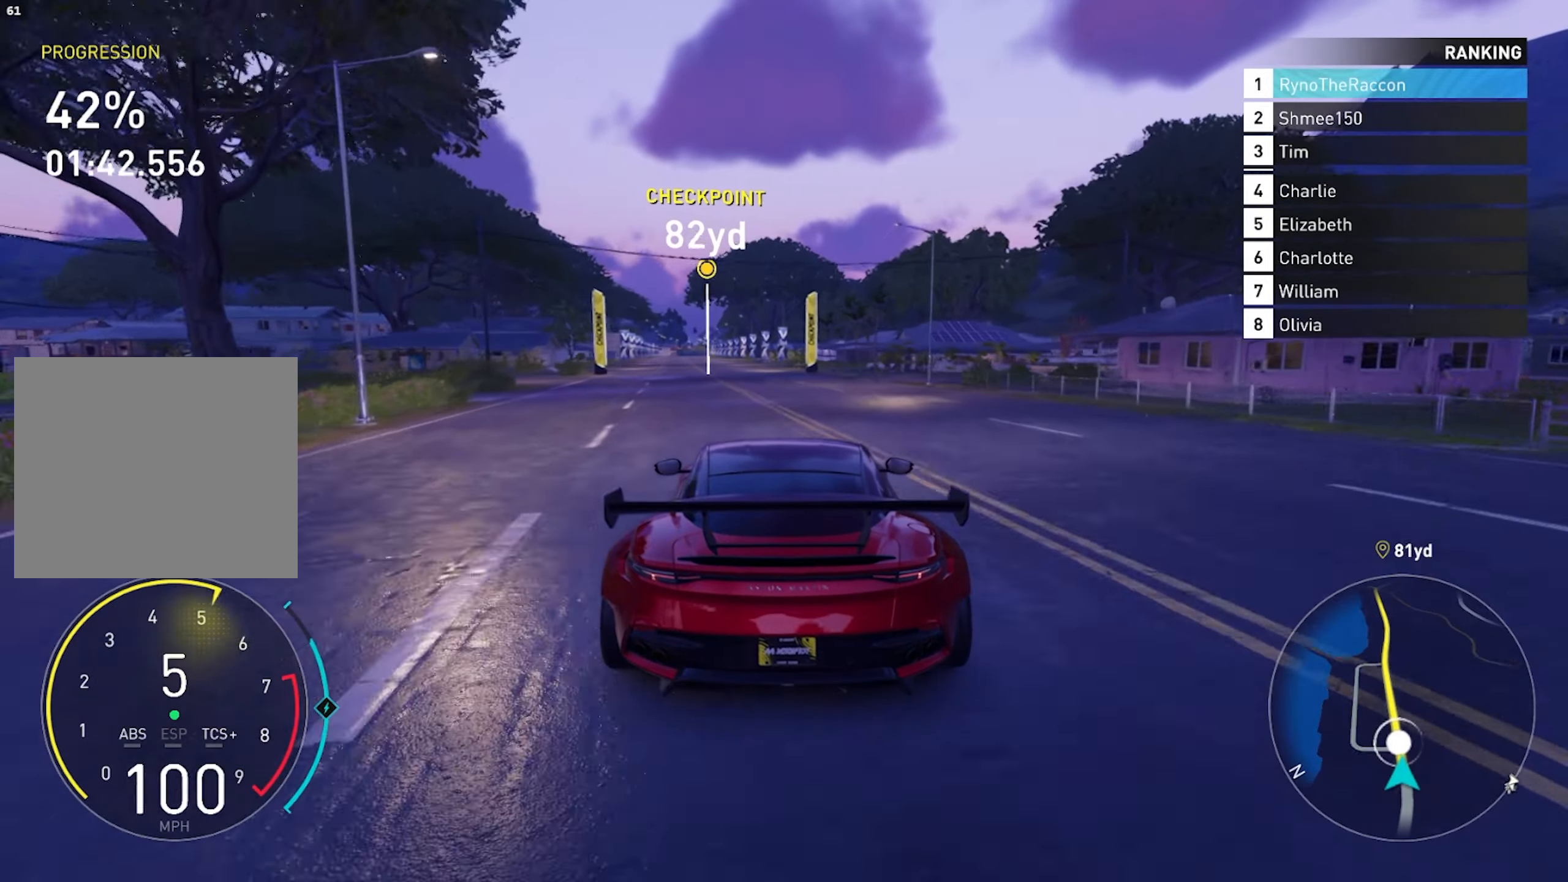
{"buttons": ["R2"], "left_stick": "center", "right_stick": "center", "events": []}
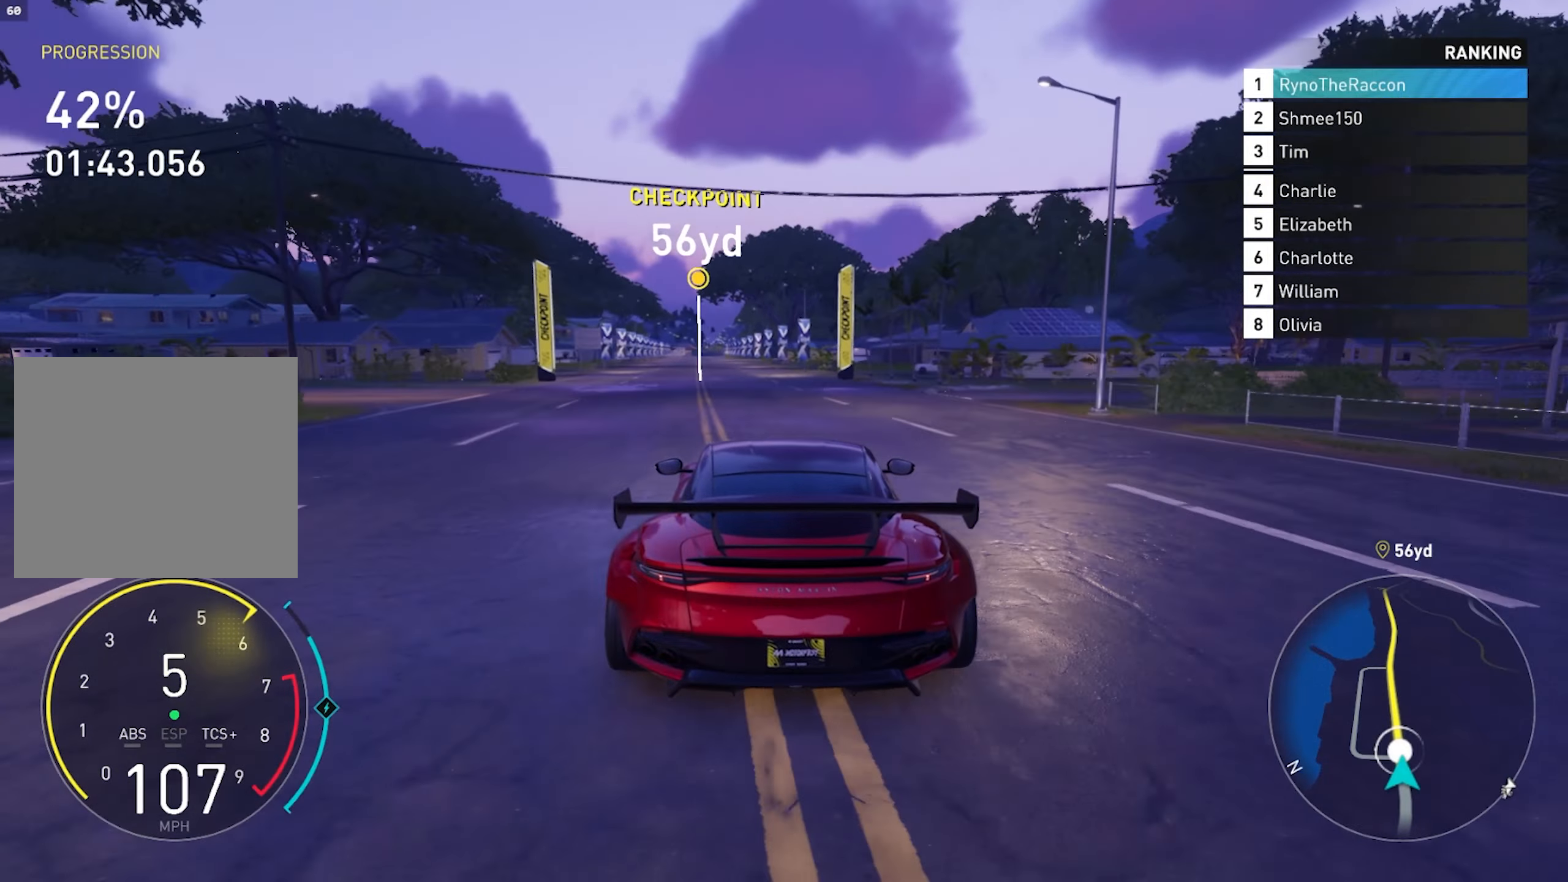
{"buttons": ["R2"], "left_stick": "center", "right_stick": "center", "events": []}
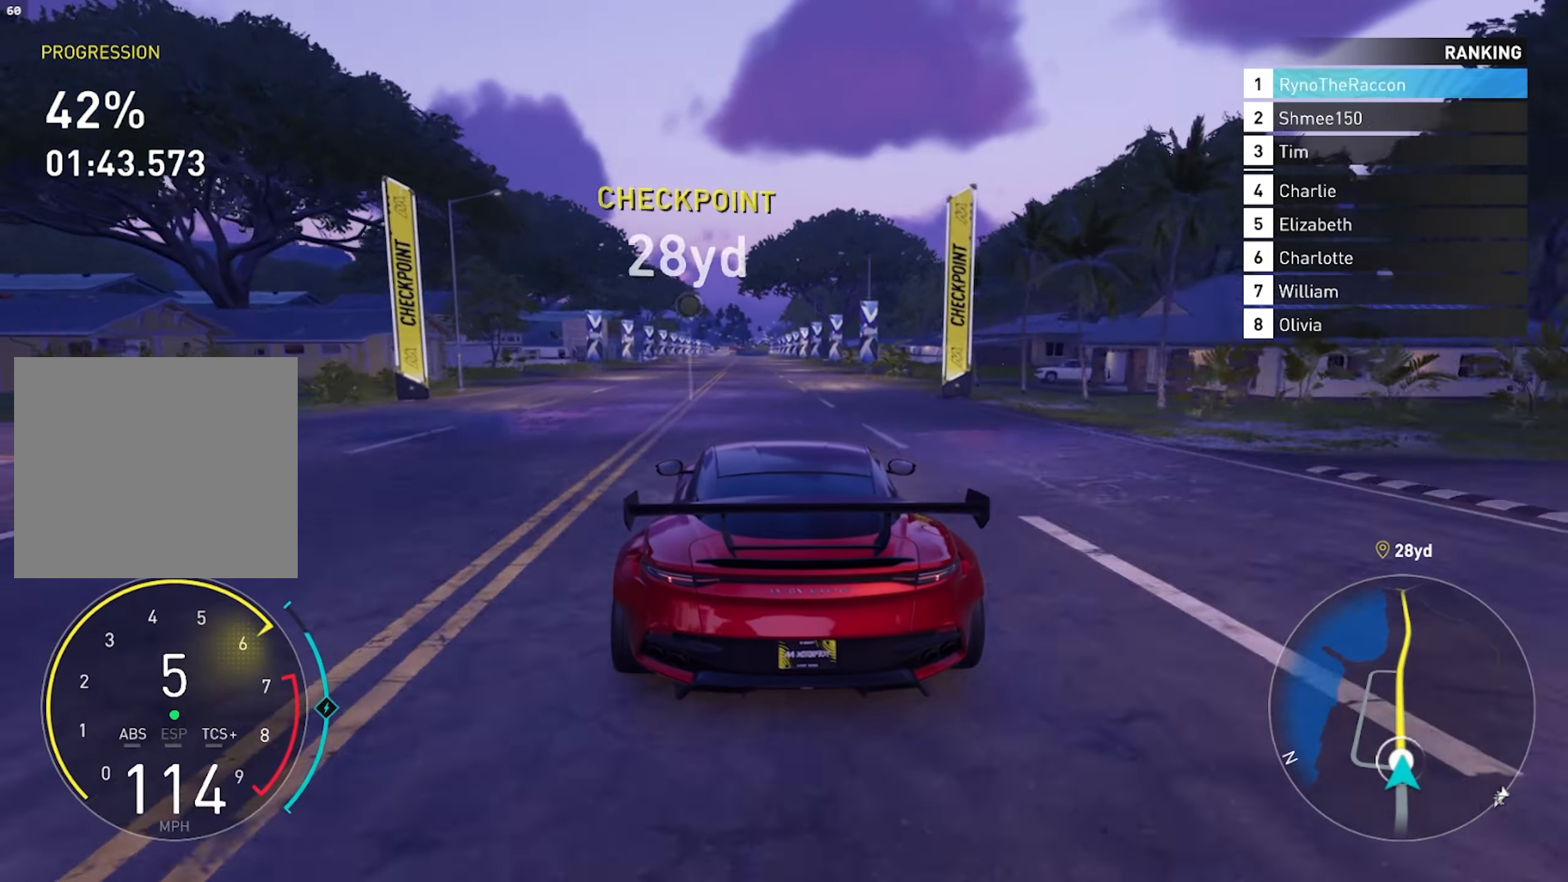
{"buttons": ["R2"], "left_stick": "center", "right_stick": "center", "events": []}
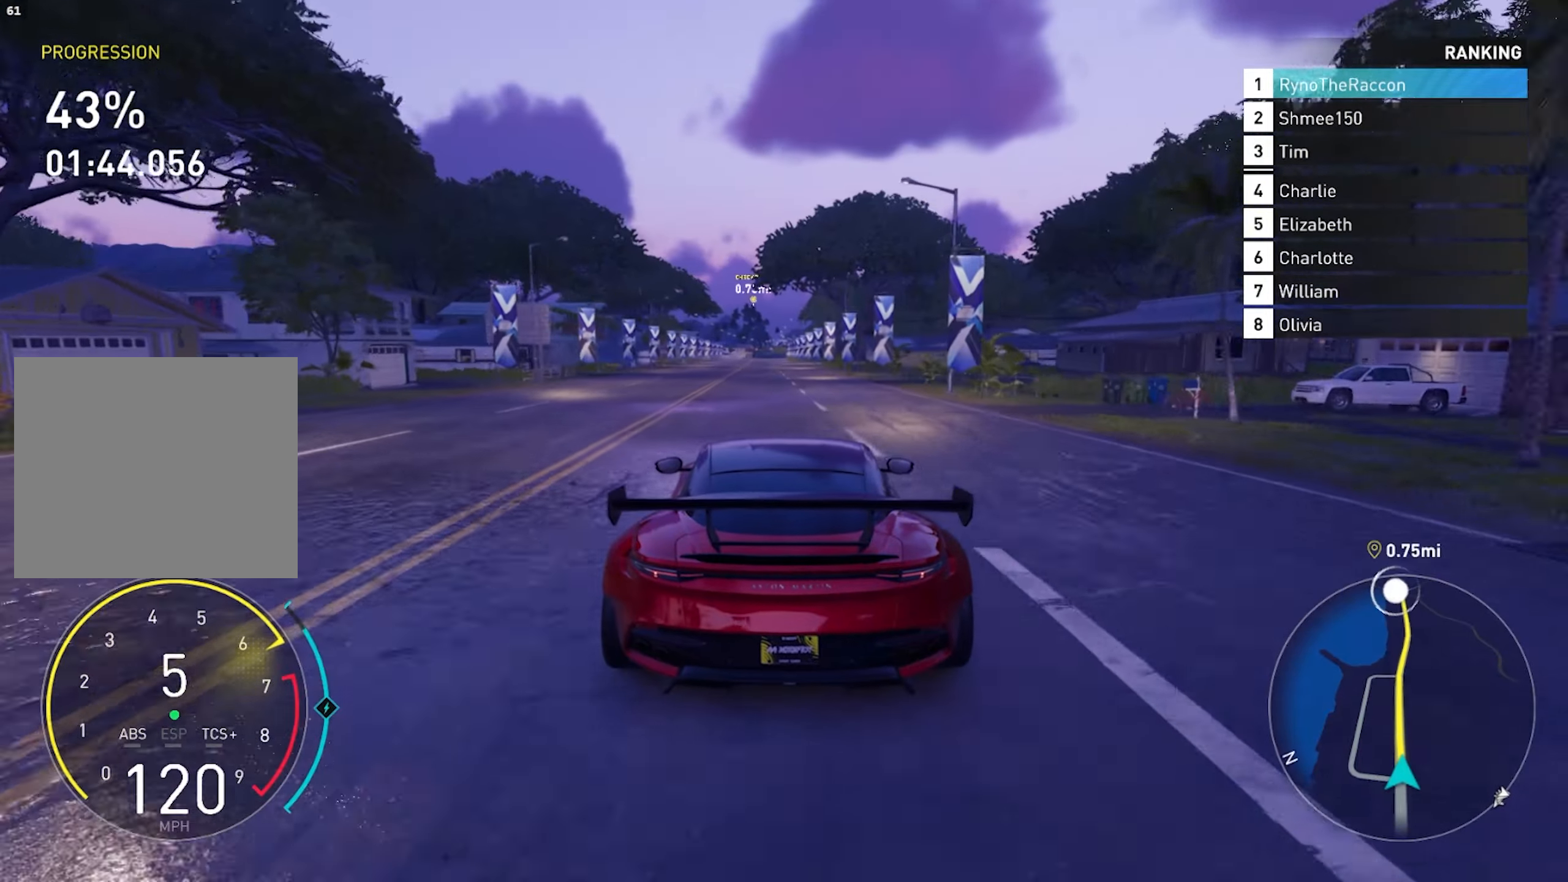
{"buttons": ["R2"], "left_stick": "center", "right_stick": "center", "events": [[133, "R1", "down"], [283, "R1", "up"]]}
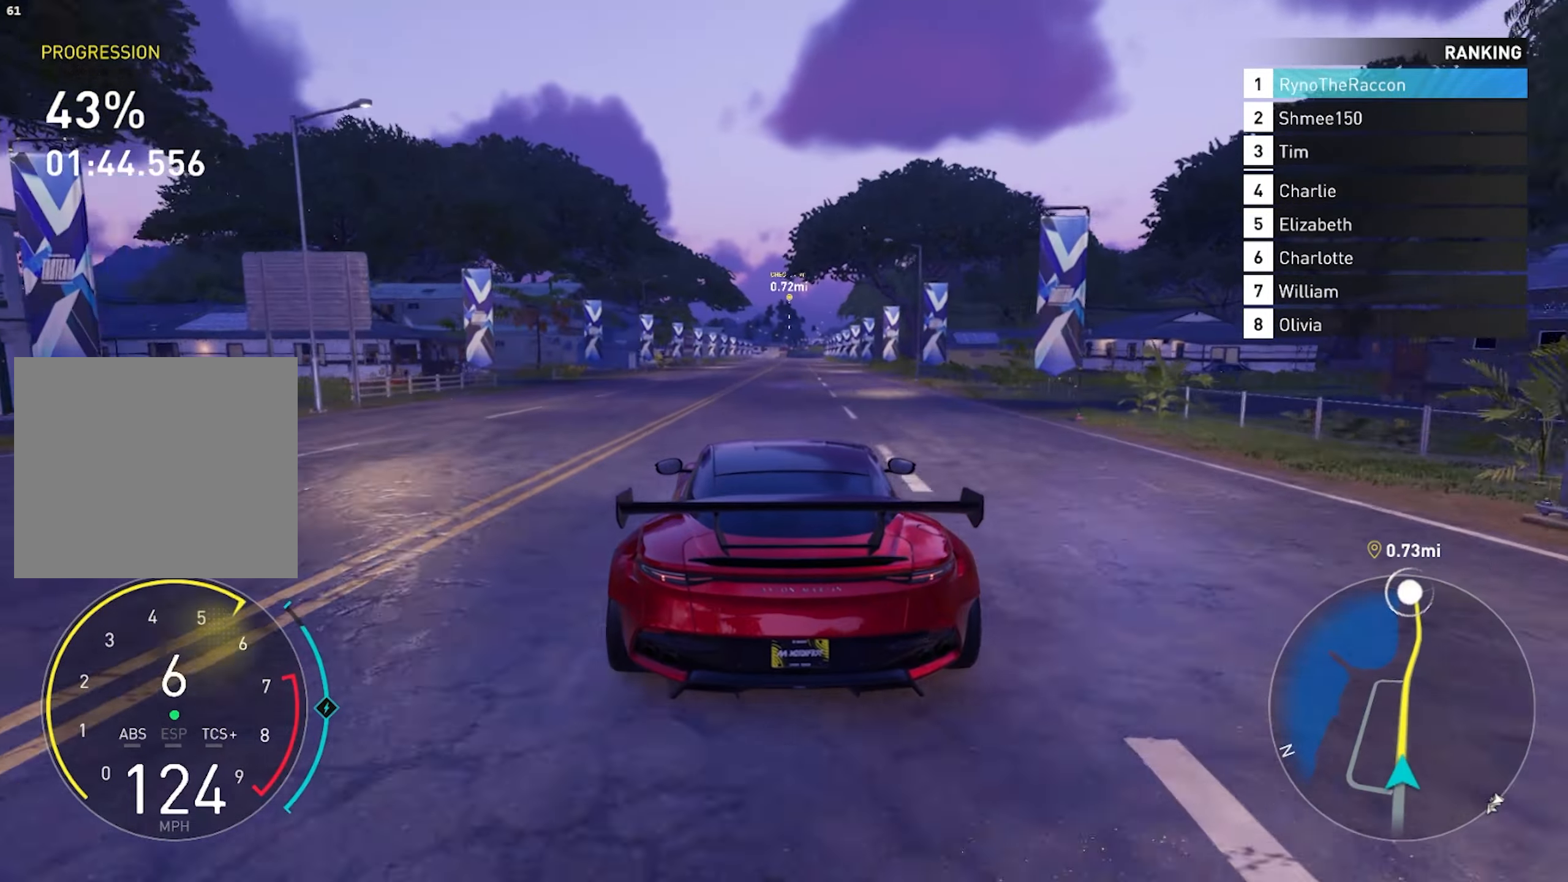
{"buttons": ["CROSS", "R2"], "left_stick": "center", "right_stick": "center", "events": [[50, "R1", "down"], [167, "R1", "up"], [267, "R1", "down"], [400, "CROSS", "down"], [400, "R1", "up"]]}
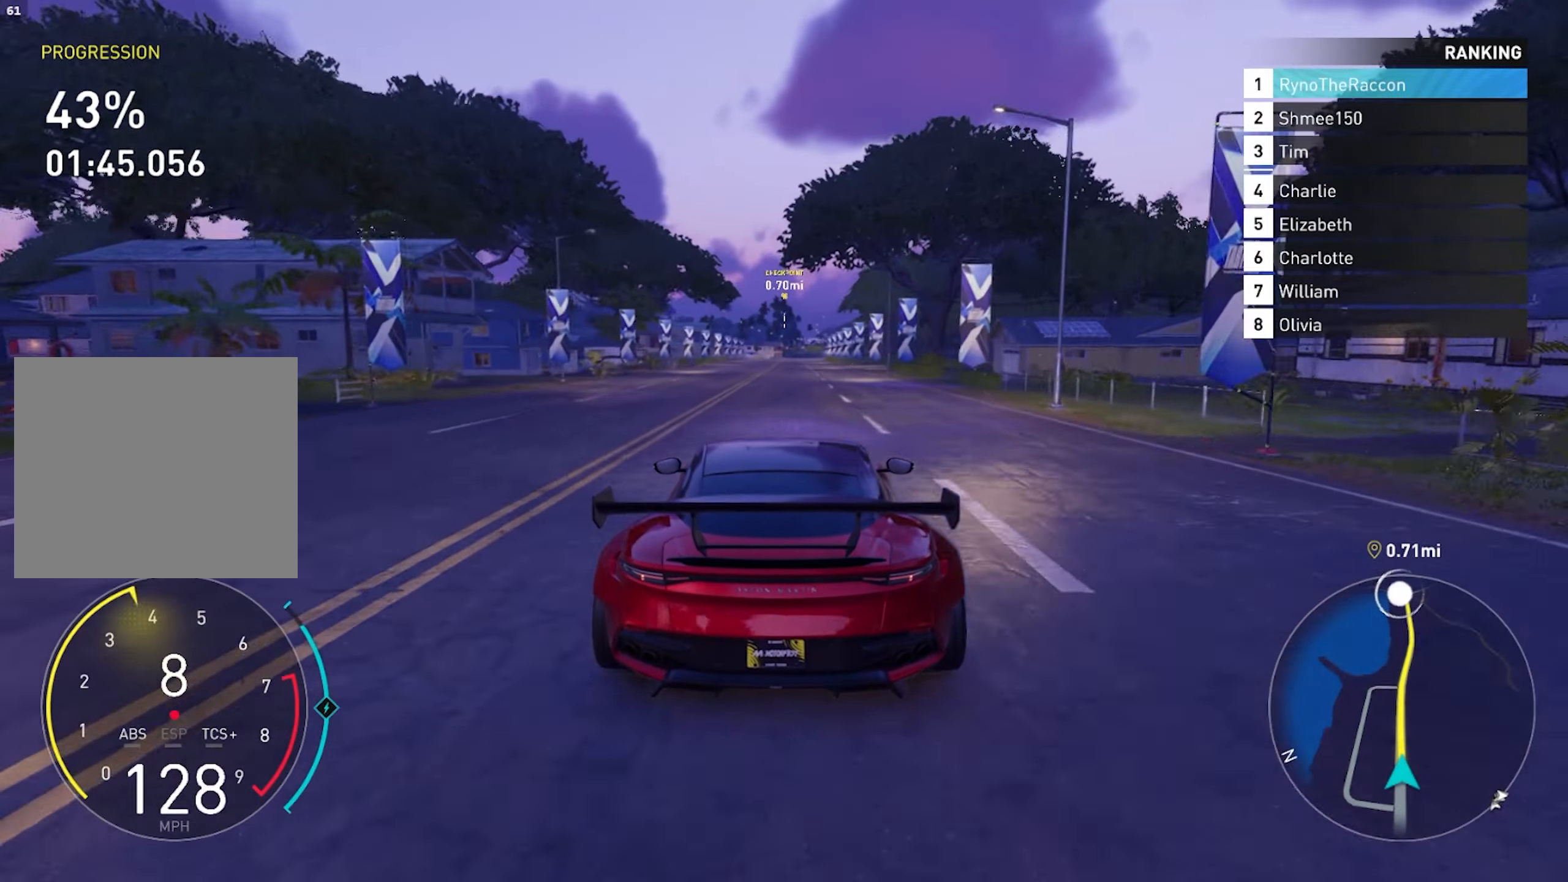
{"buttons": ["CROSS", "R2"], "left_stick": "center", "right_stick": "center", "events": []}
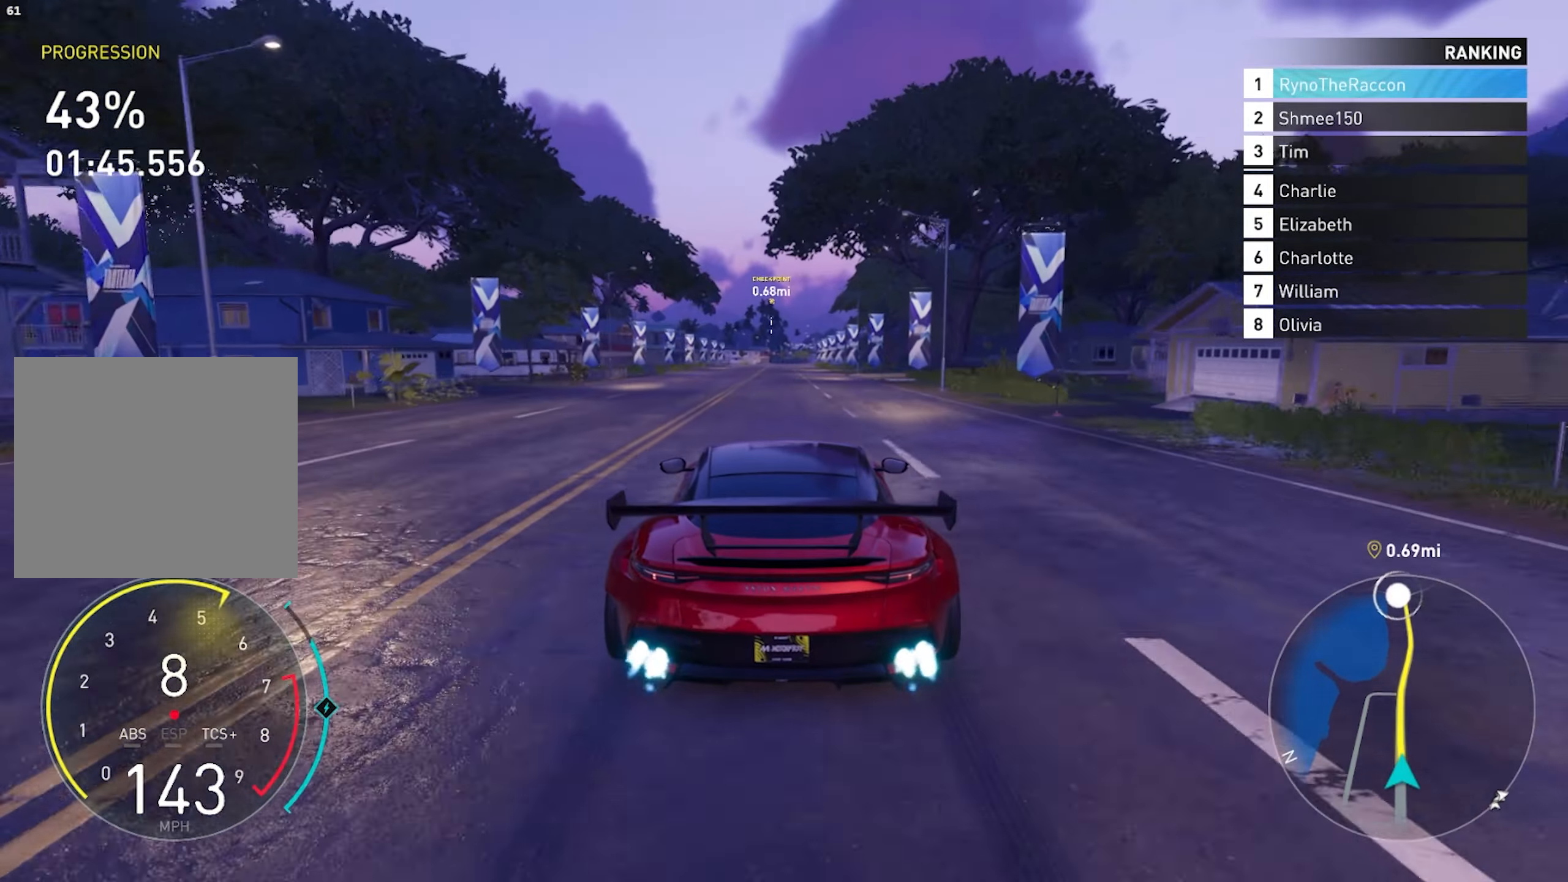
{"buttons": ["CROSS", "R2"], "left_stick": "center", "right_stick": "center", "events": []}
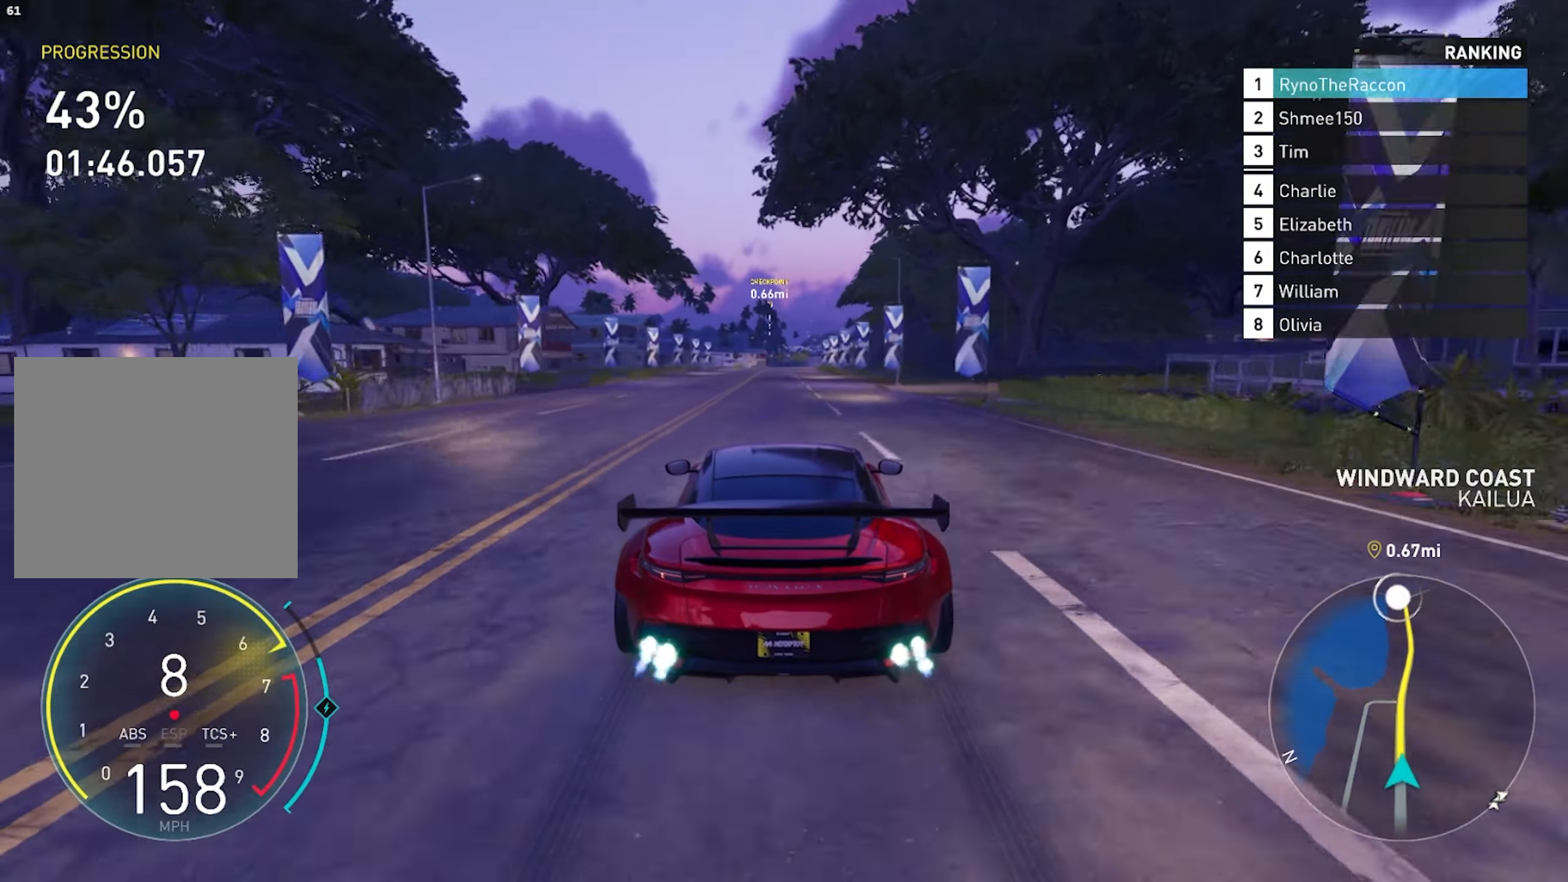
{"buttons": ["CROSS", "R2"], "left_stick": "center", "right_stick": "center", "events": []}